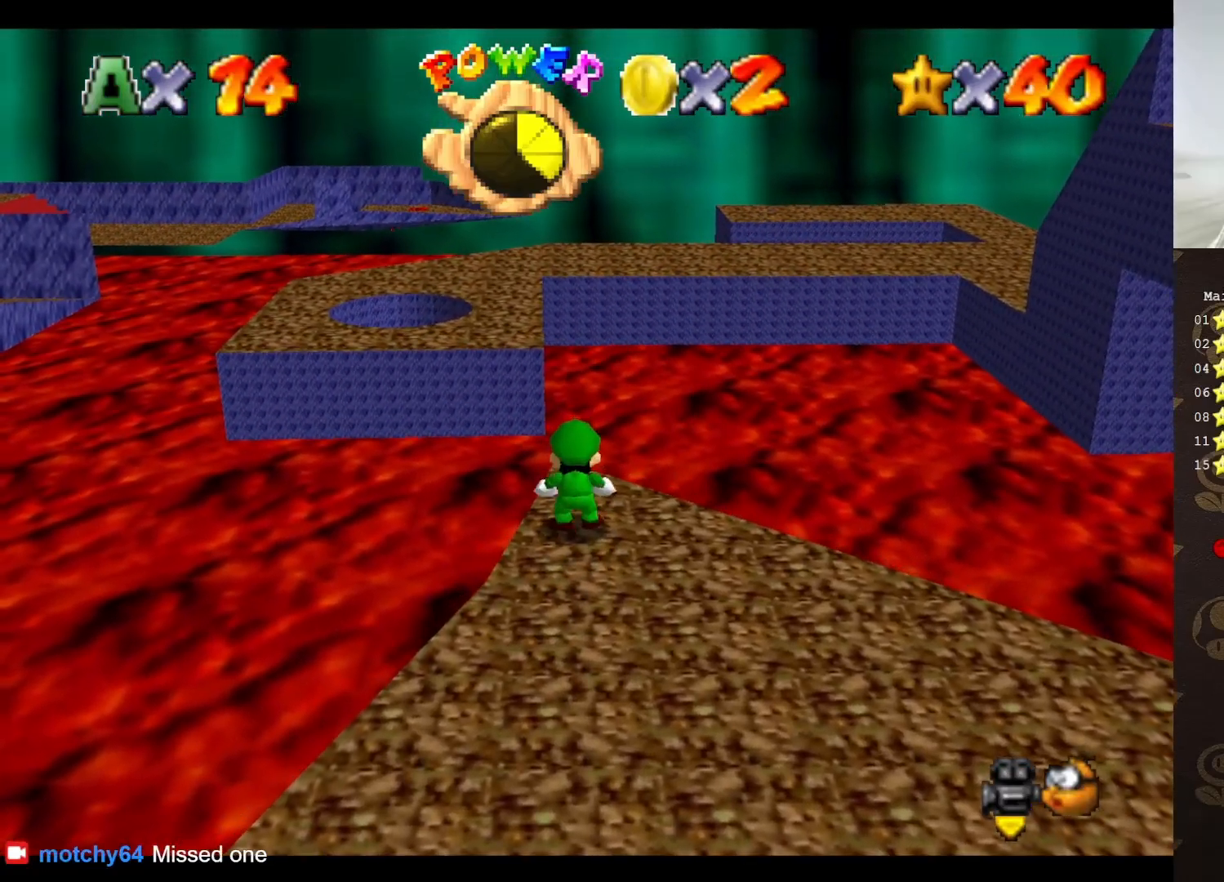
Gameplay with a controller (Nintendo layout); each line is a JSON object with the inputs held at the frame after it. "events" lists button and stick changes between this image and that frame as [ms after this image, input, new state], when the widget could be followed in between. Not read: L3 R3 Z.
{"buttons": [], "left_stick": "center", "events": [[67, "left_stick", "up"], [250, "A", "down"], [283, "left_stick", "center"], [350, "A", "up"]]}
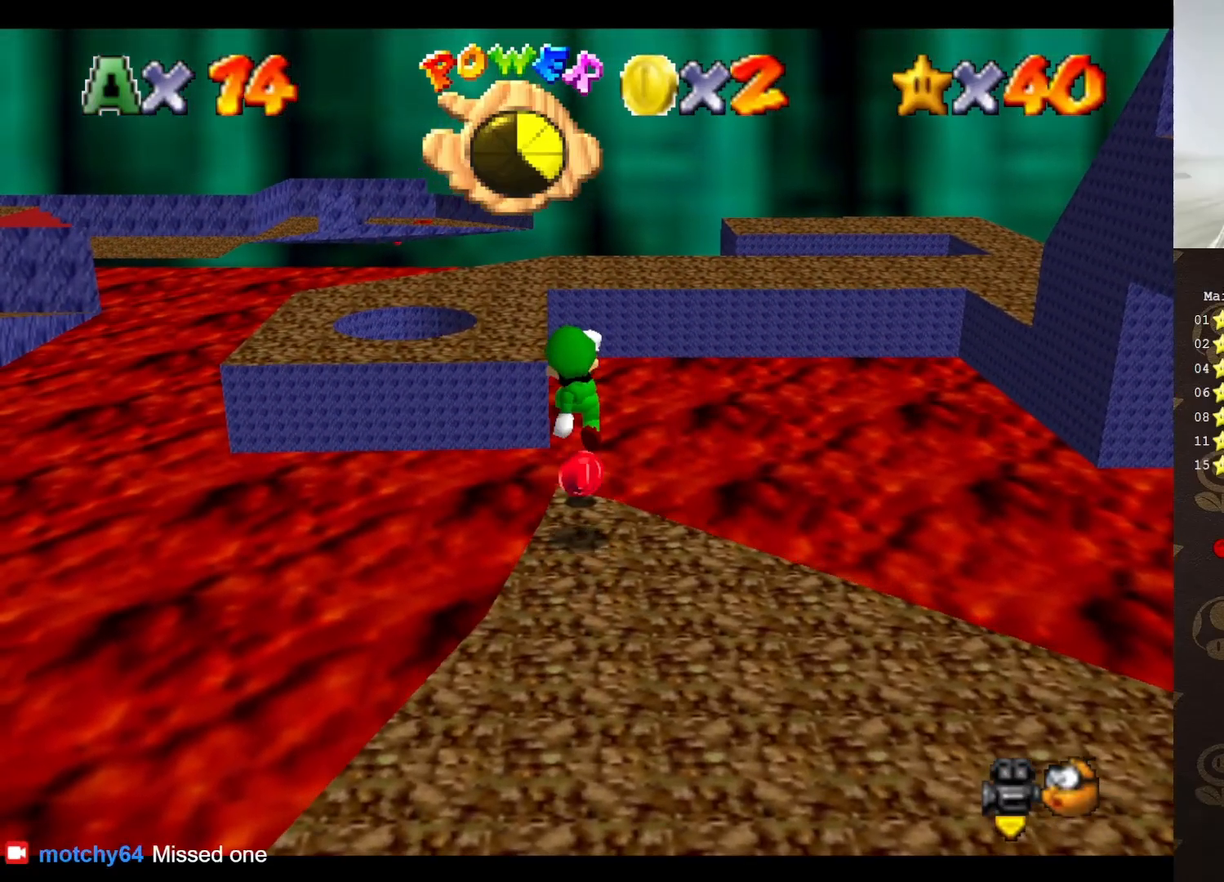
{"buttons": [], "left_stick": "center", "events": [[133, "left_stick", "down-left"], [250, "left_stick", "center"]]}
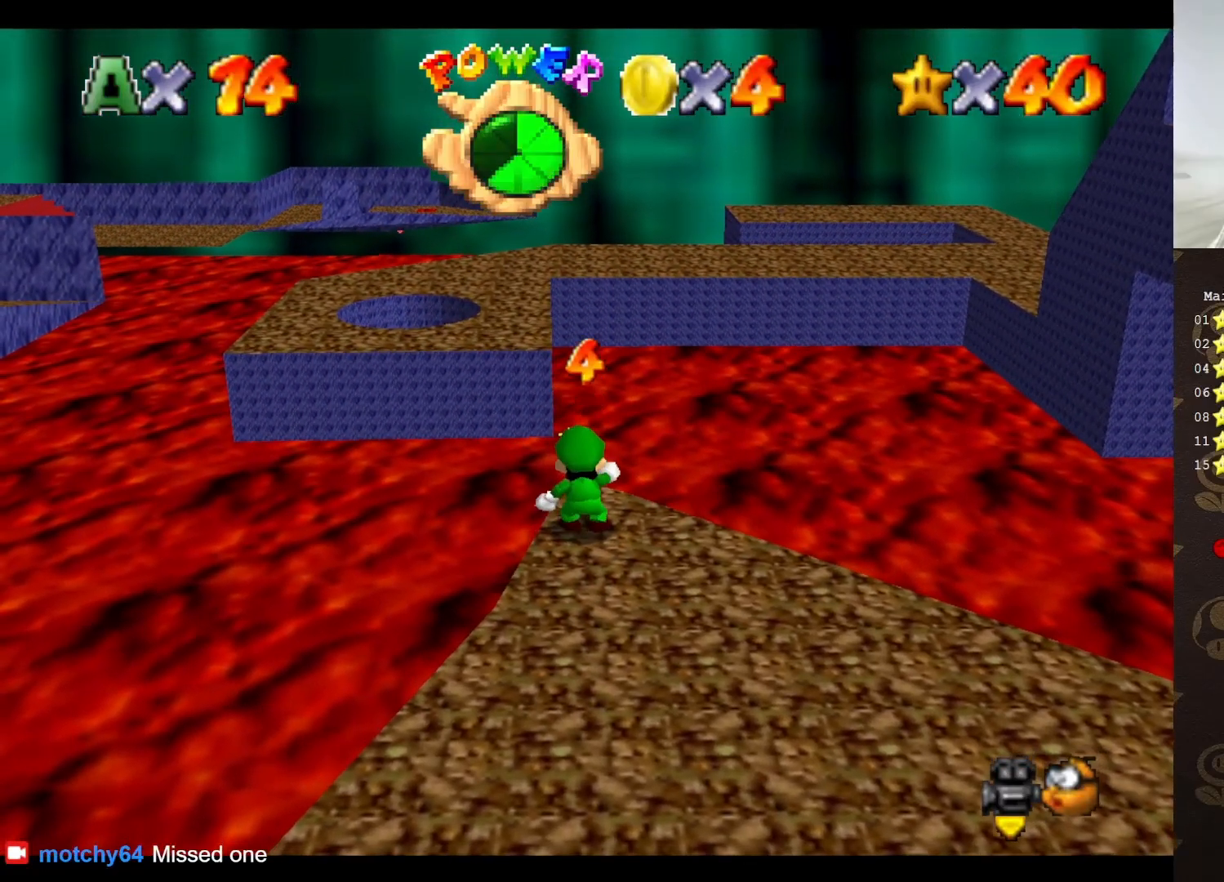
{"buttons": ["C_UP"], "left_stick": "center", "events": [[67, "left_stick", "up"], [317, "left_stick", "center"], [350, "C_UP", "down"], [400, "C_UP", "up"], [467, "C_UP", "down"]]}
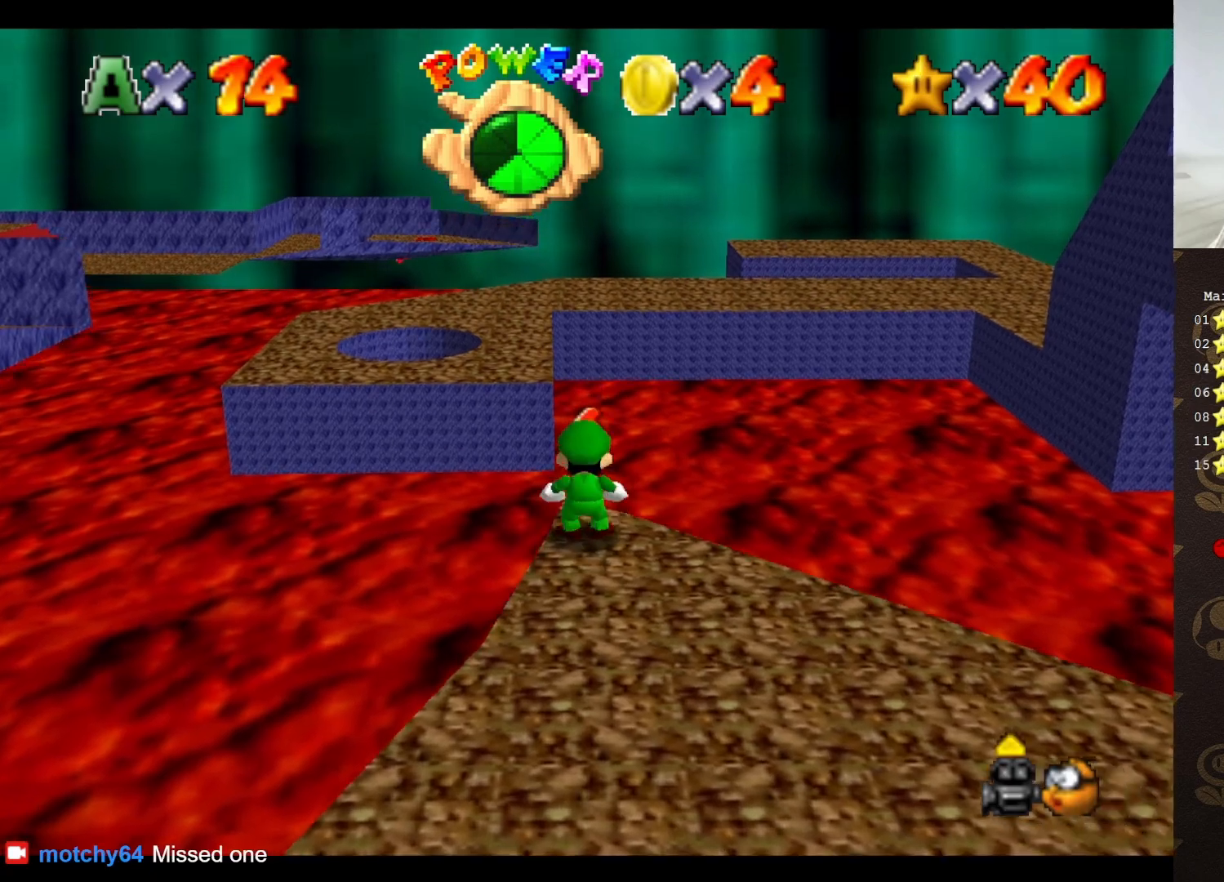
{"buttons": [], "left_stick": "center", "events": [[100, "C_UP", "up"]]}
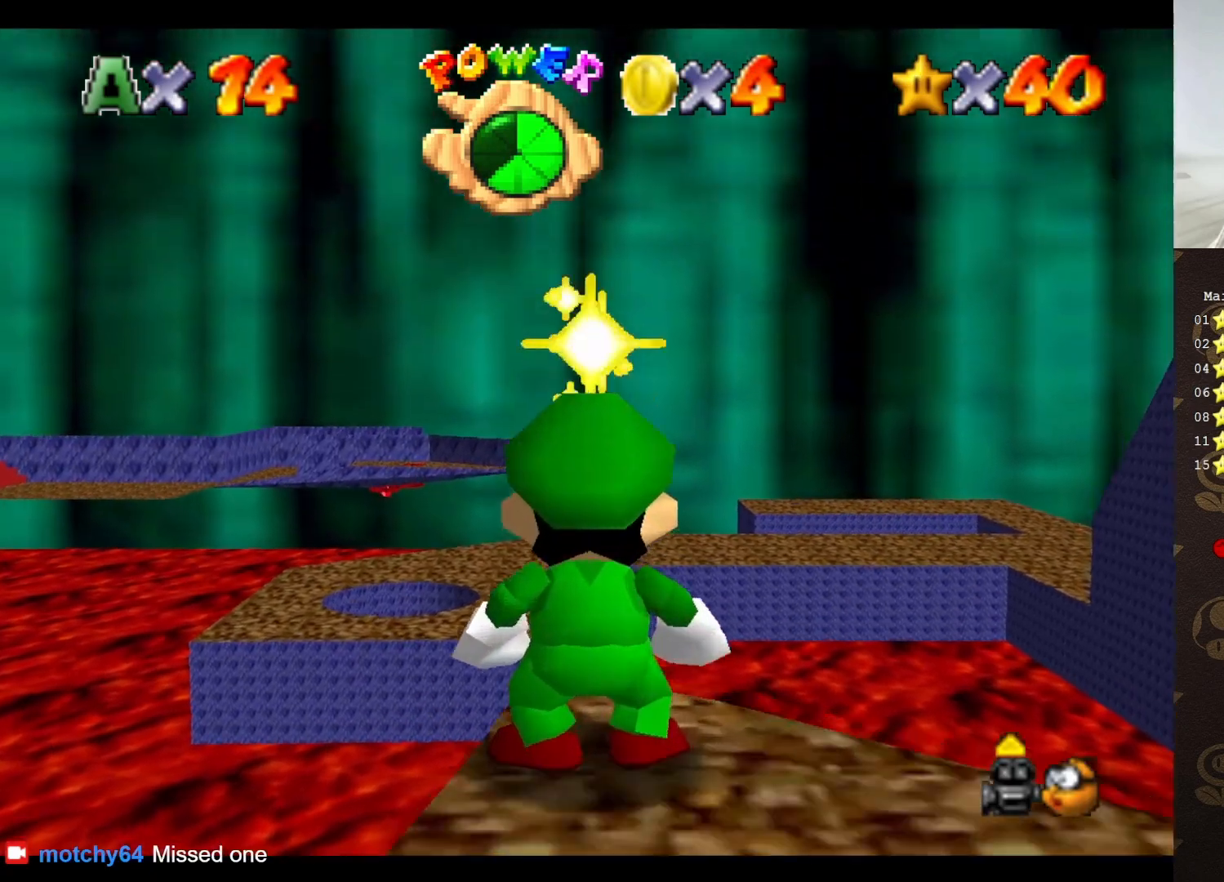
{"buttons": [], "left_stick": "center", "events": []}
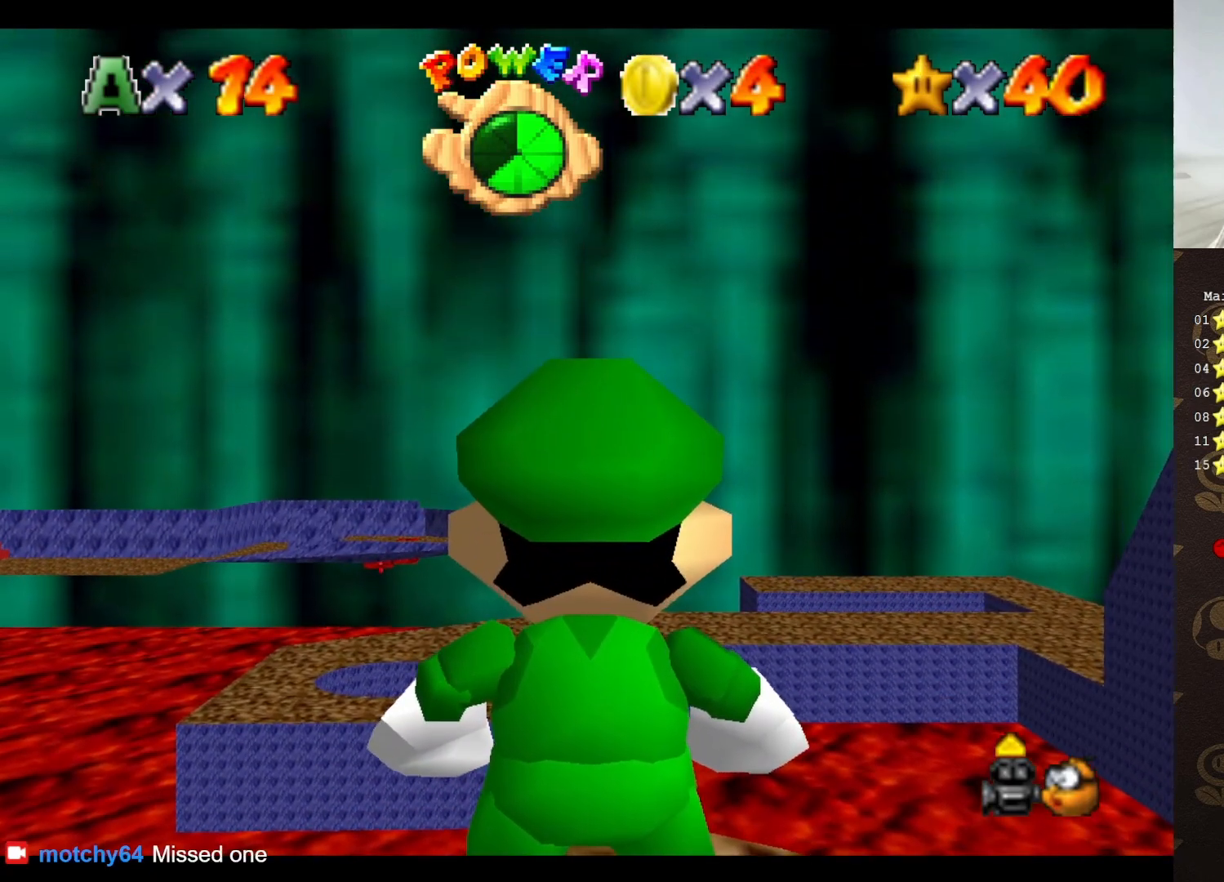
{"buttons": [], "left_stick": "center", "events": [[250, "C_DOWN", "down"], [300, "C_DOWN", "up"], [400, "C_DOWN", "down"], [467, "C_DOWN", "up"]]}
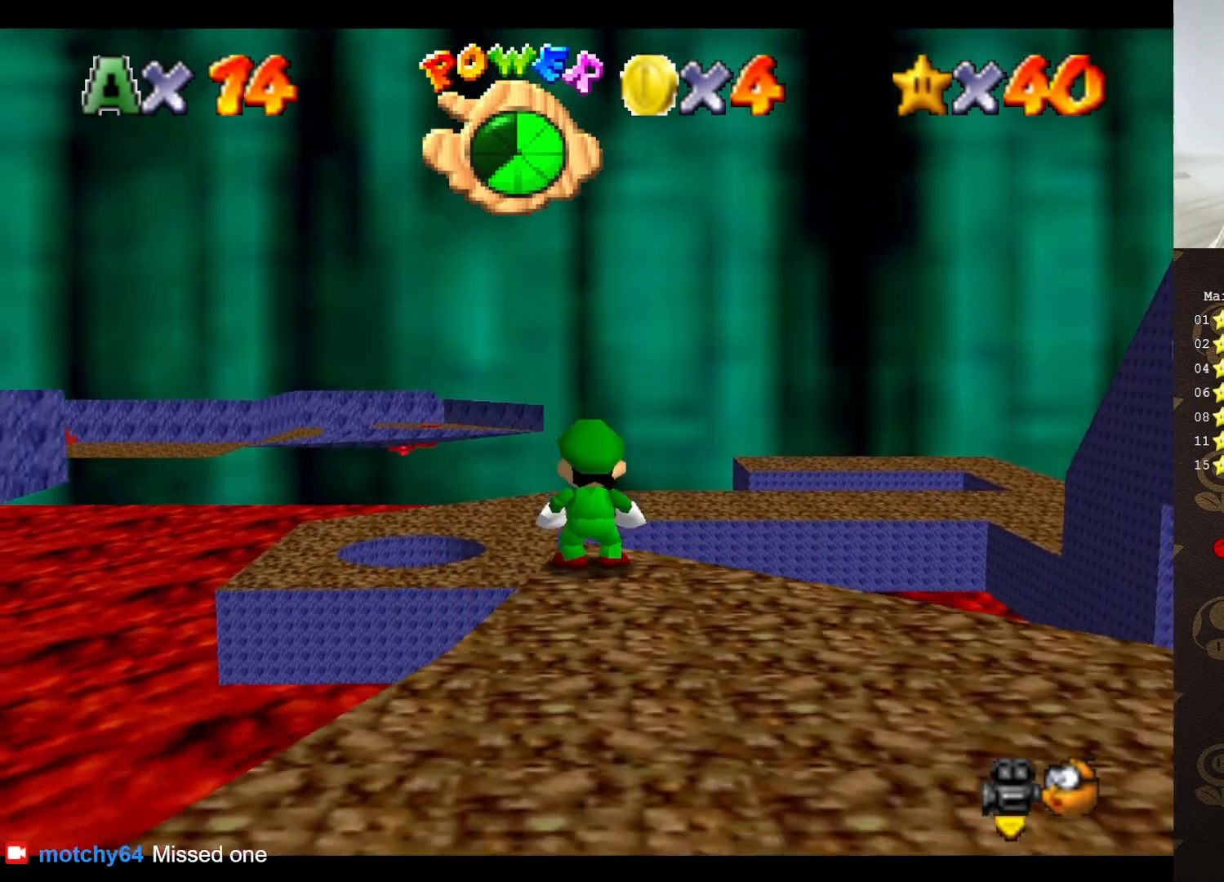
{"buttons": ["A"], "left_stick": "down", "events": [[117, "left_stick", "down"], [450, "A", "down"]]}
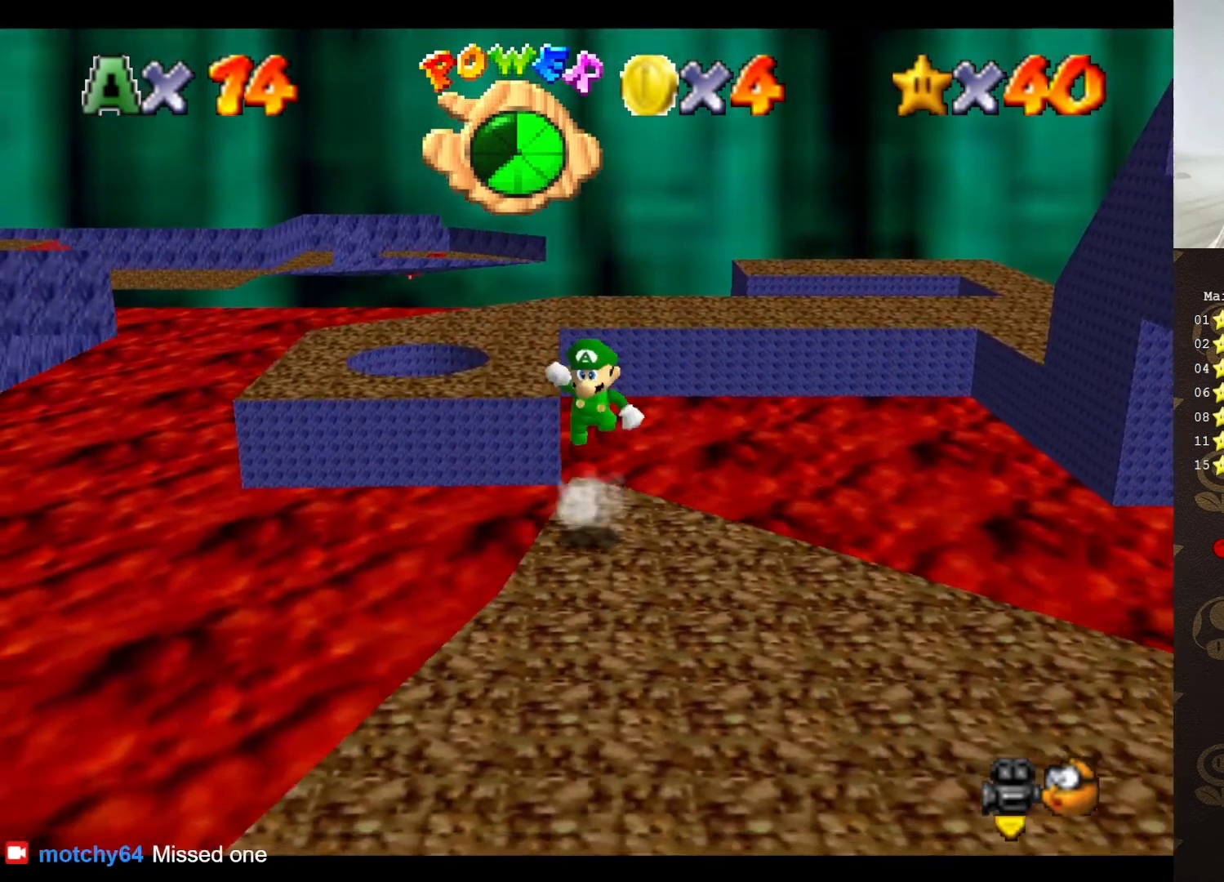
{"buttons": [], "left_stick": "down", "events": [[117, "B", "down"], [150, "A", "up"], [183, "B", "up"]]}
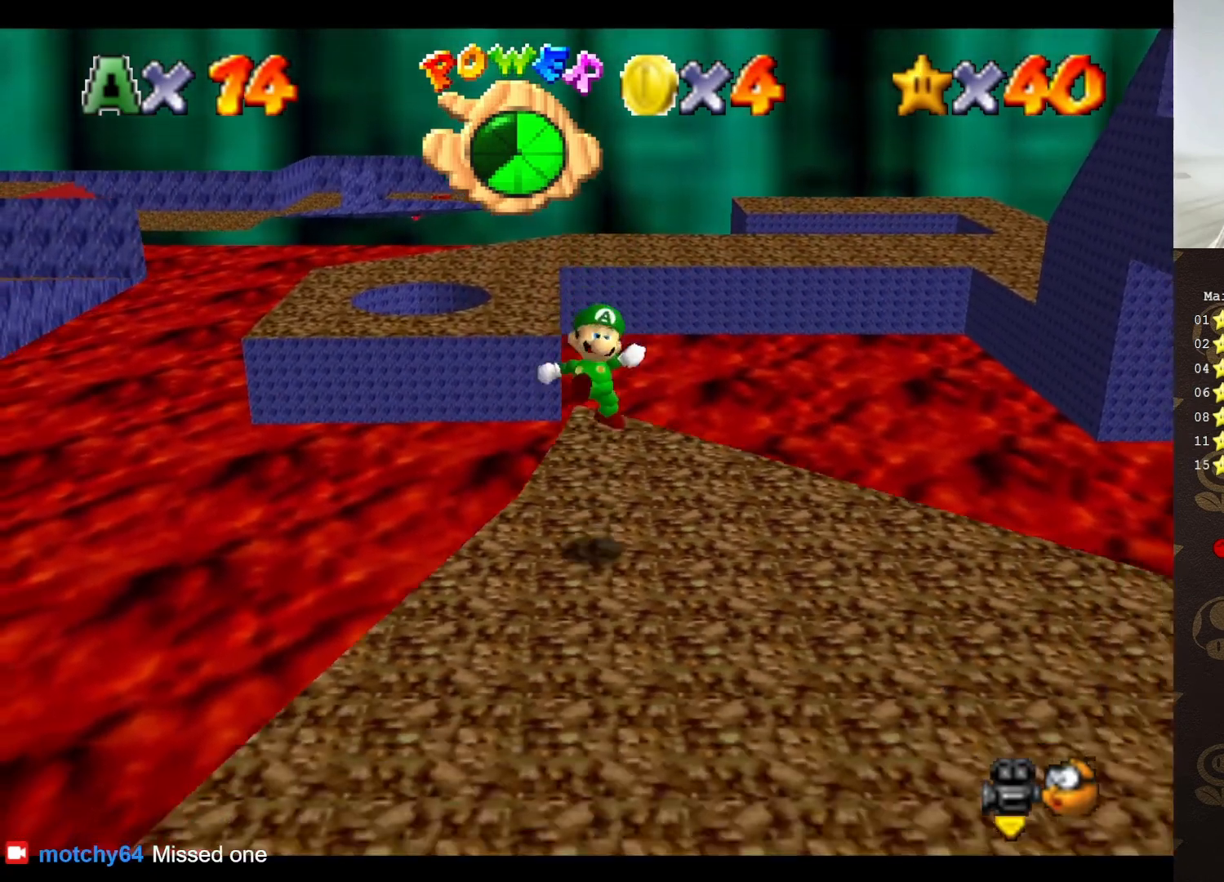
{"buttons": [], "left_stick": "down-left", "events": [[317, "C_RIGHT", "down"], [383, "C_RIGHT", "up"], [483, "left_stick", "down-left"]]}
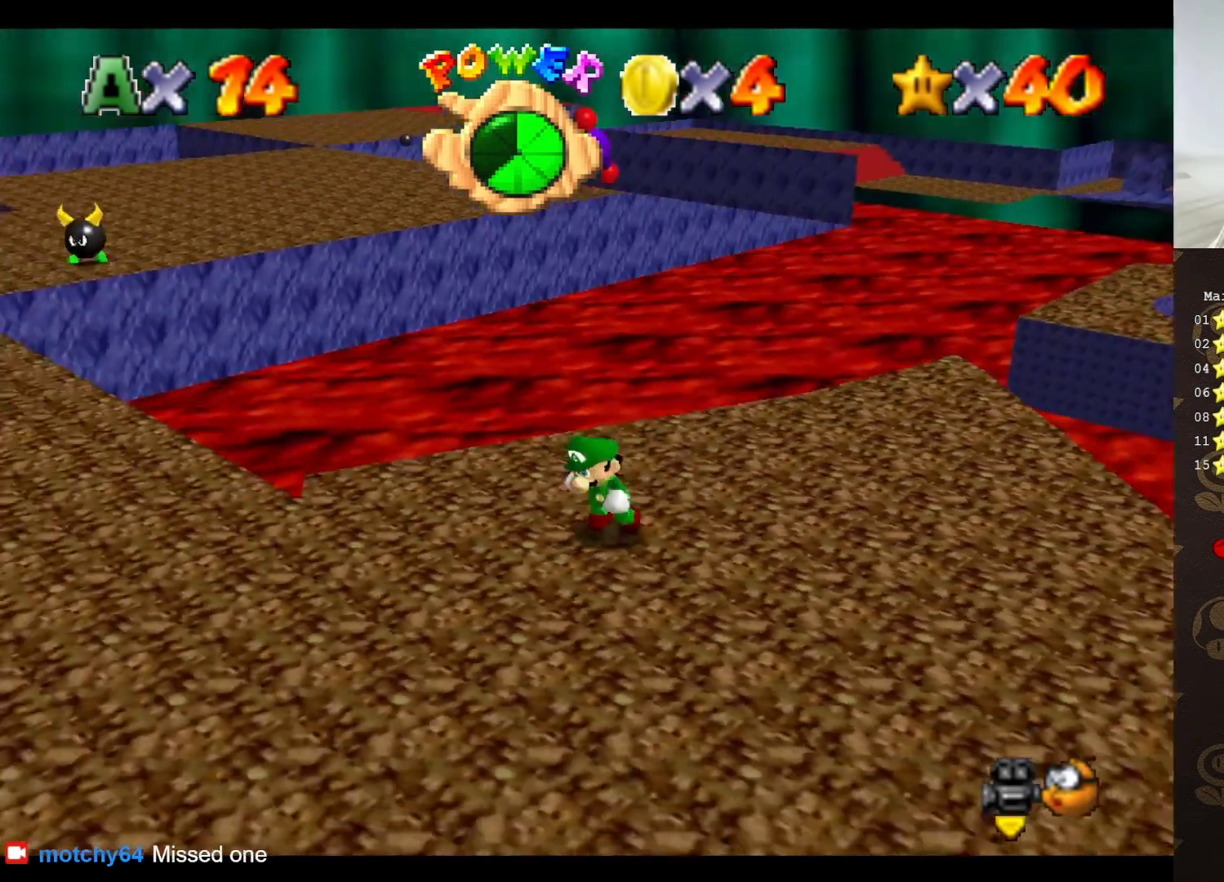
{"buttons": [], "left_stick": "left", "events": [[100, "left_stick", "left"]]}
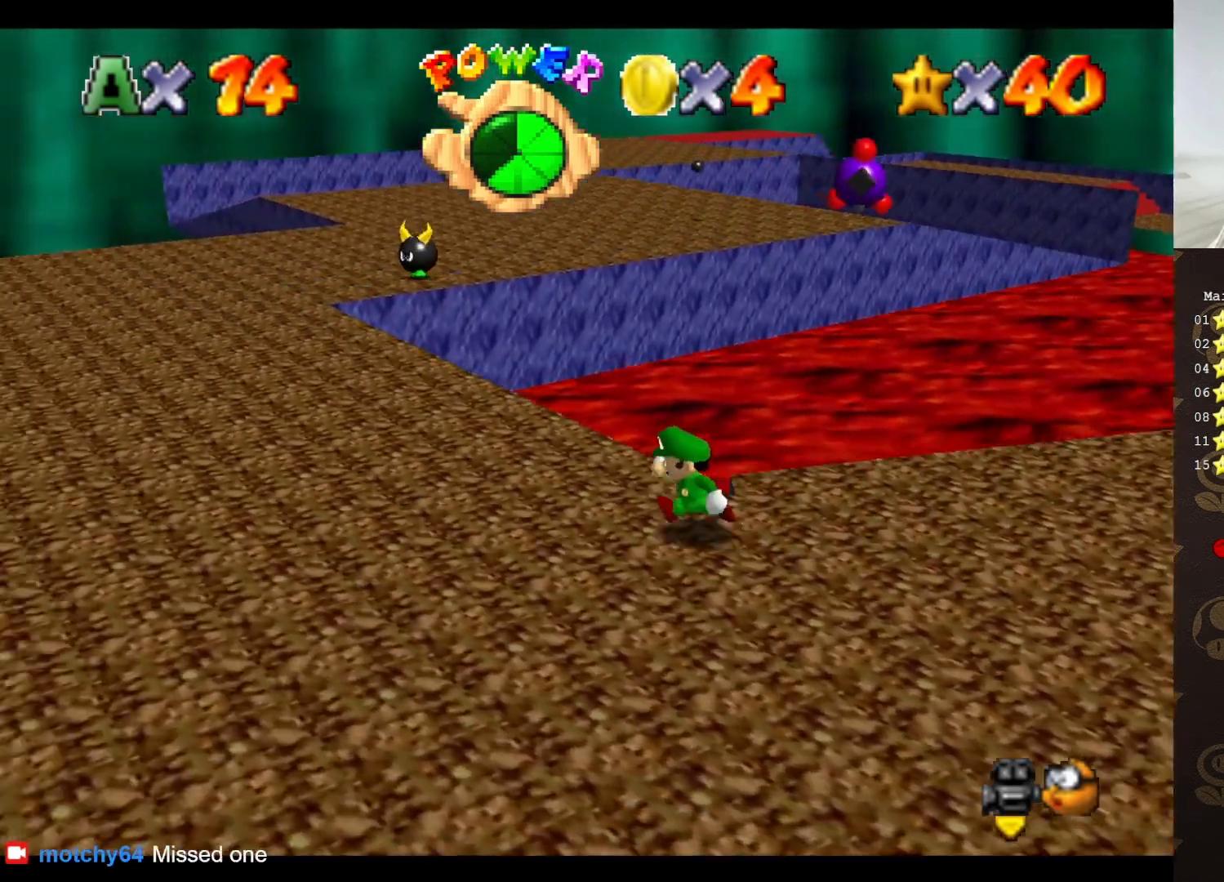
{"buttons": [], "left_stick": "up-left", "events": [[367, "left_stick", "up-left"]]}
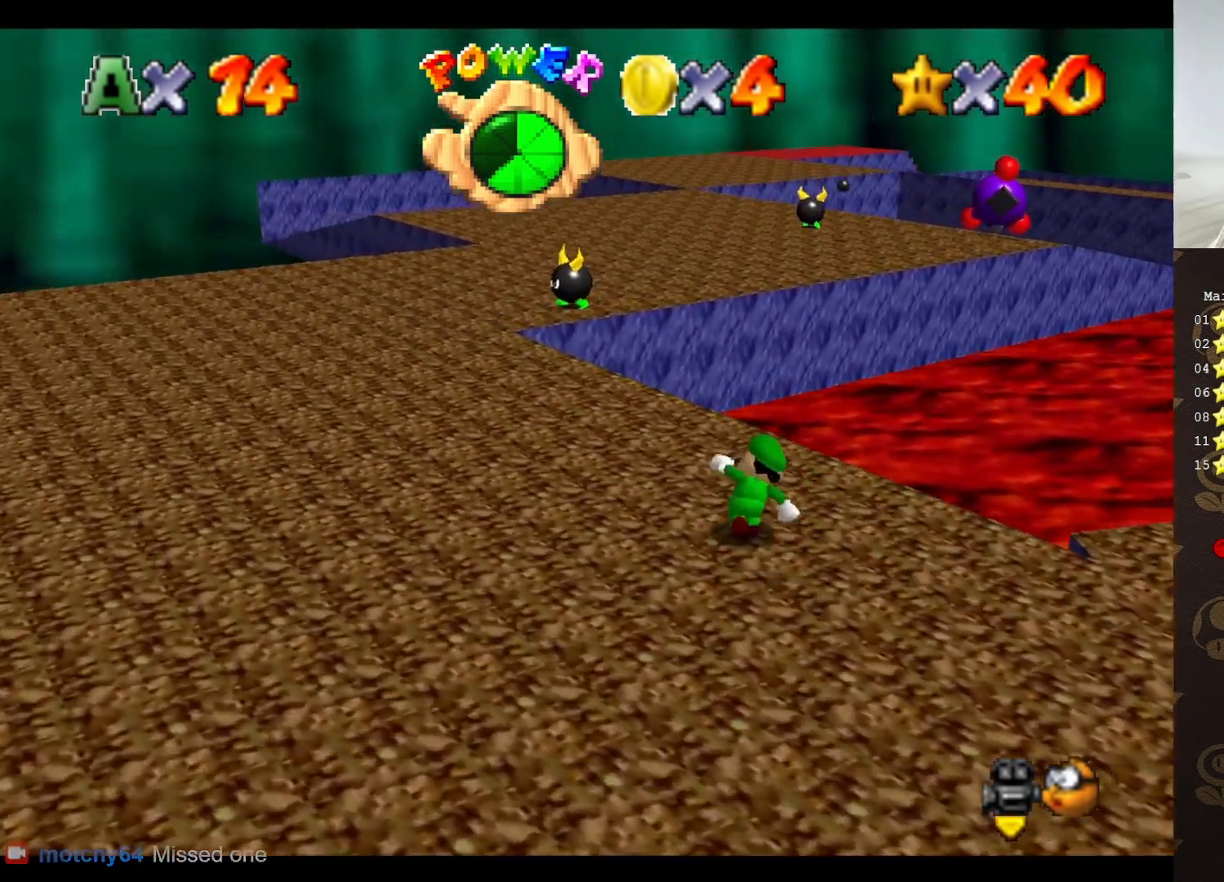
{"buttons": ["A"], "left_stick": "up", "events": [[17, "left_stick", "up"], [250, "A", "down"]]}
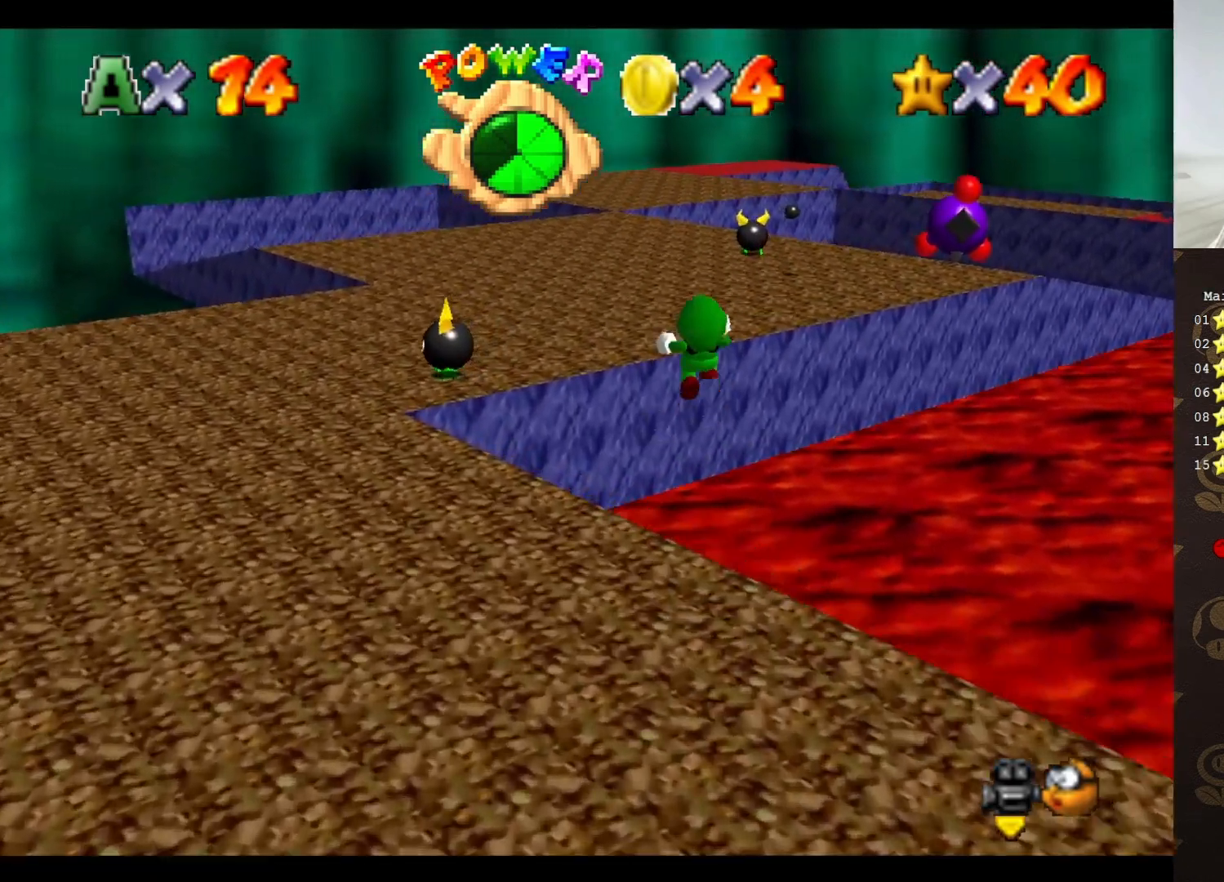
{"buttons": [], "left_stick": "up", "events": [[50, "A", "up"]]}
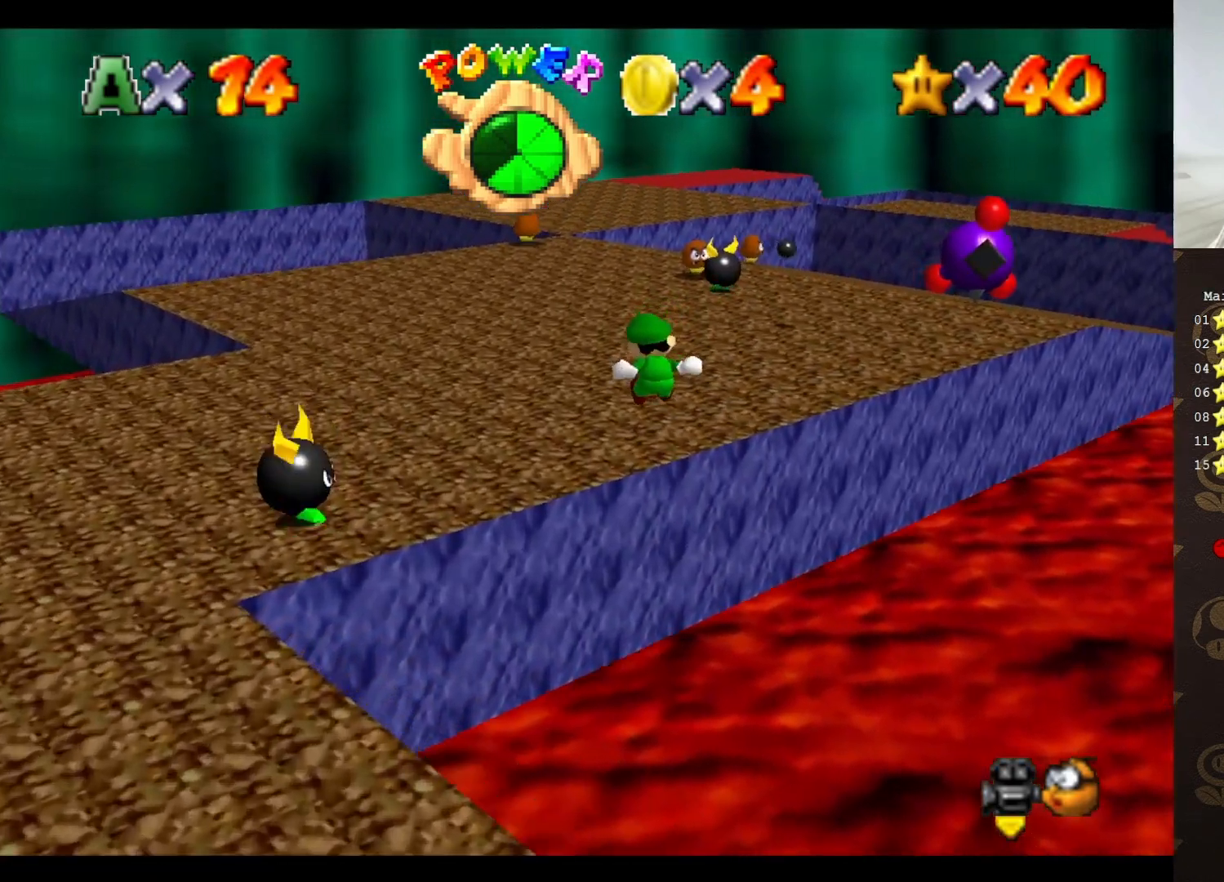
{"buttons": [], "left_stick": "up", "events": [[283, "A", "down"], [500, "A", "up"]]}
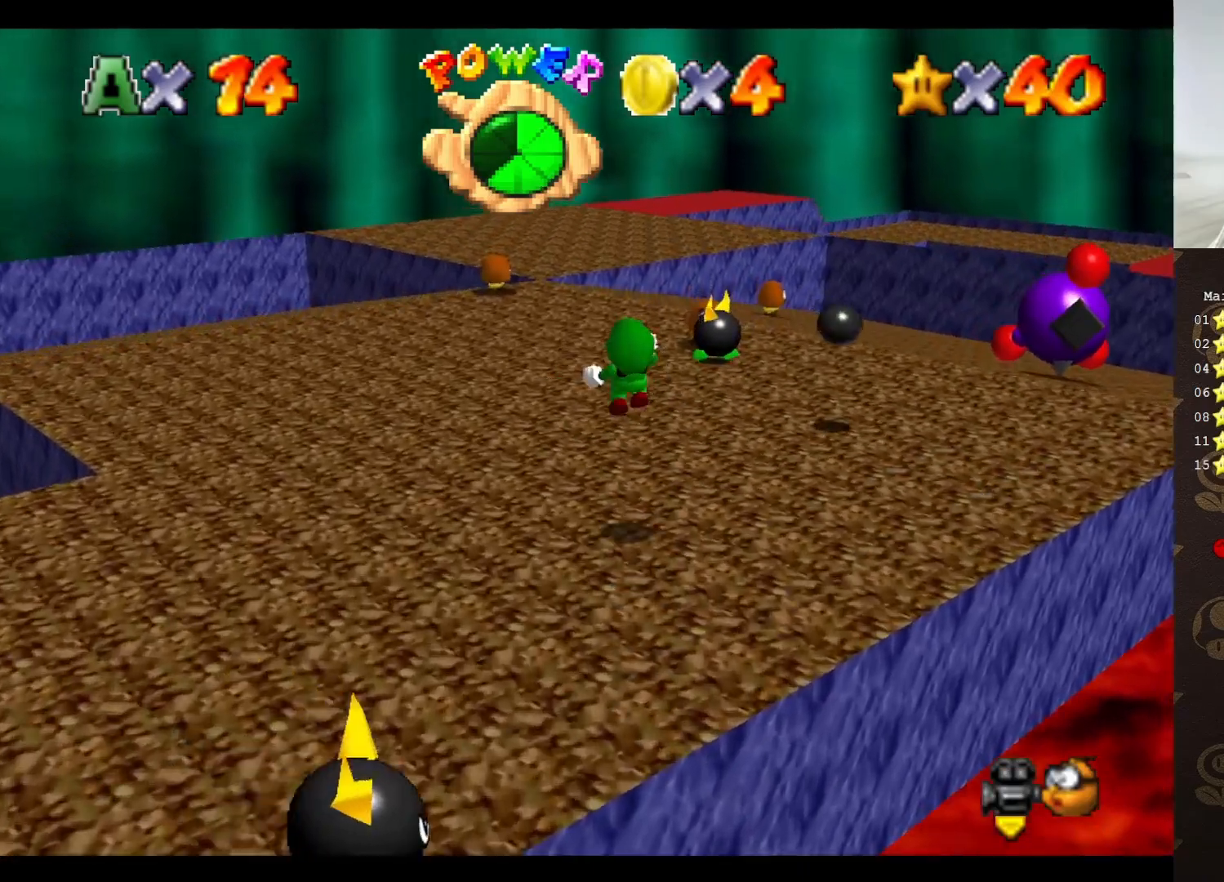
{"buttons": [], "left_stick": "left", "events": [[133, "C_LEFT", "down"], [133, "left_stick", "up-left"], [217, "C_LEFT", "up"], [250, "left_stick", "left"]]}
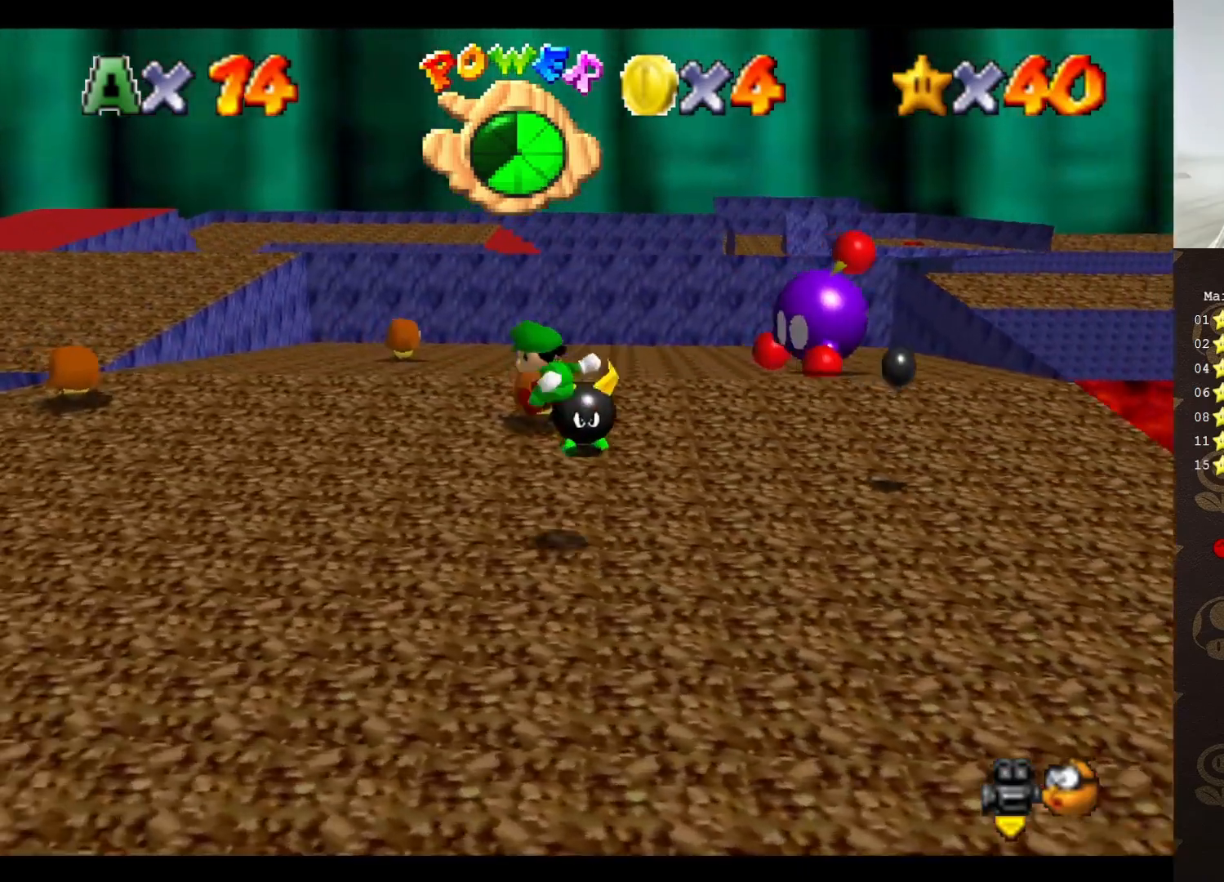
{"buttons": [], "left_stick": "up-left", "events": [[183, "left_stick", "up-left"]]}
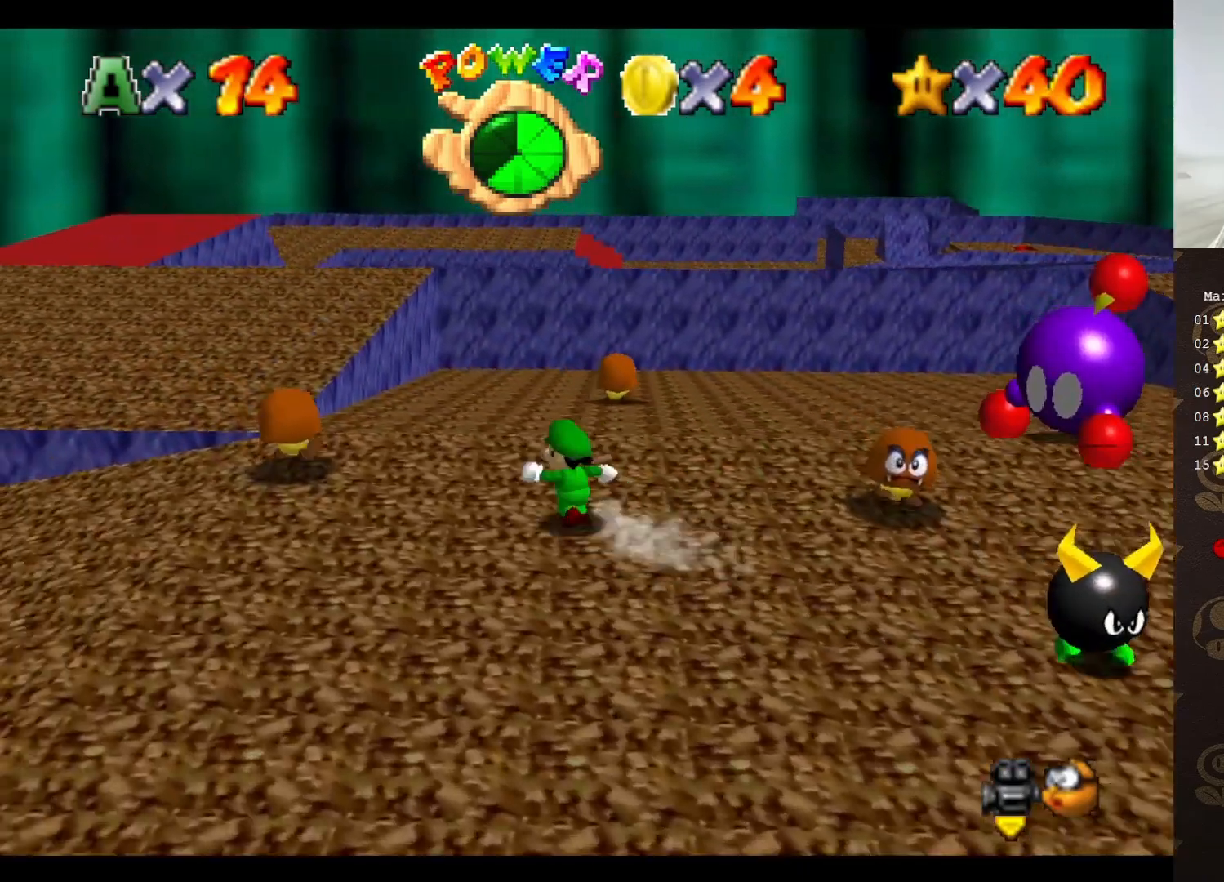
{"buttons": [], "left_stick": "up-left", "events": [[67, "A", "down"], [67, "B", "down"], [167, "B", "up"], [217, "A", "up"]]}
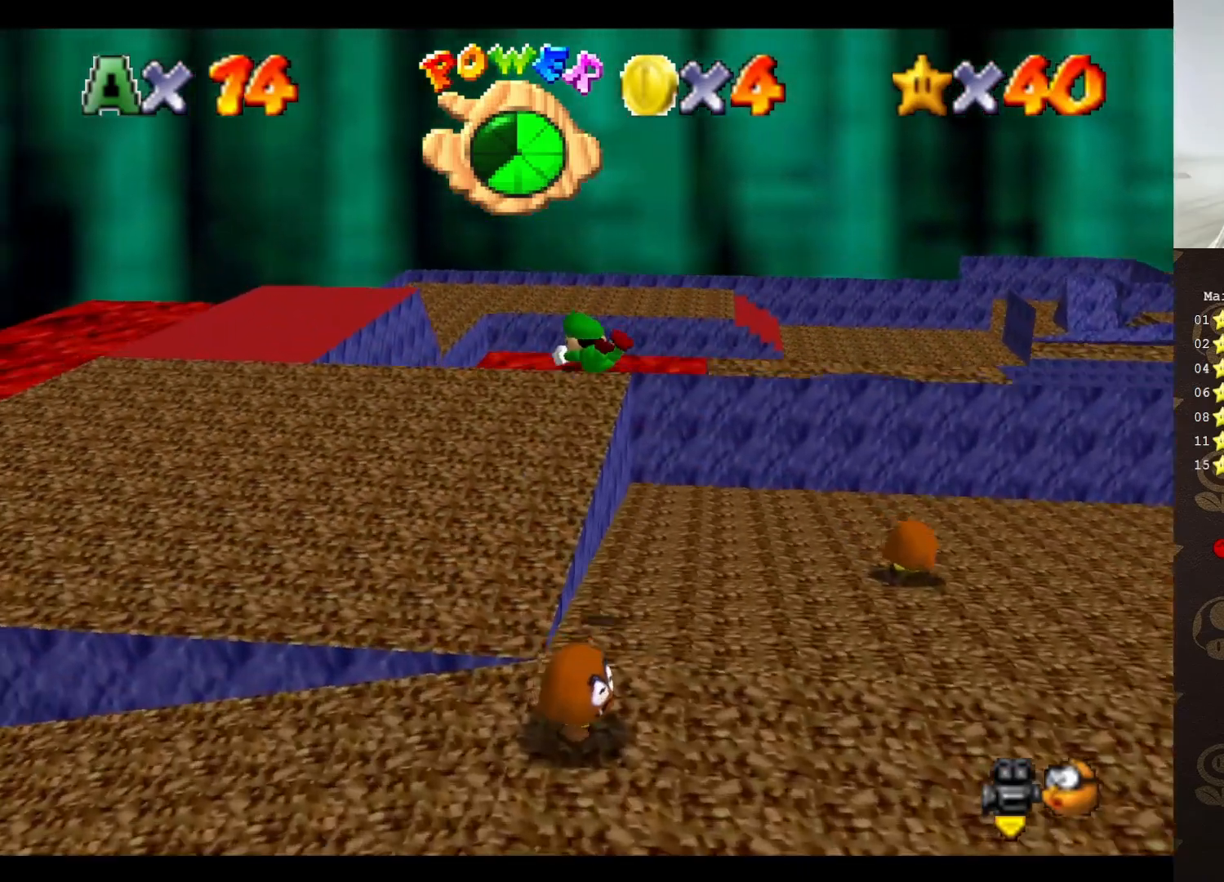
{"buttons": ["A"], "left_stick": "up-left", "events": [[483, "A", "down"]]}
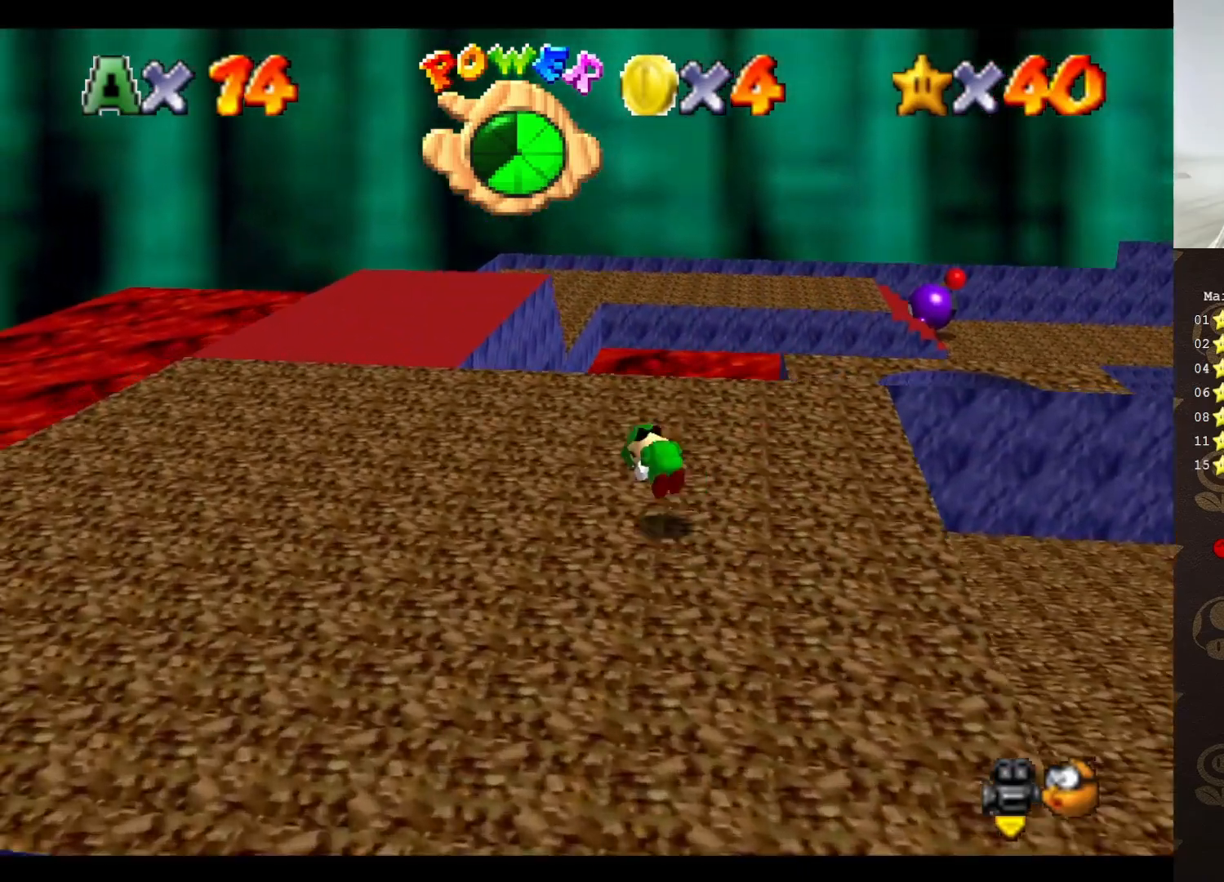
{"buttons": [], "left_stick": "up-left", "events": [[50, "A", "up"], [50, "left_stick", "left"], [417, "left_stick", "up-left"]]}
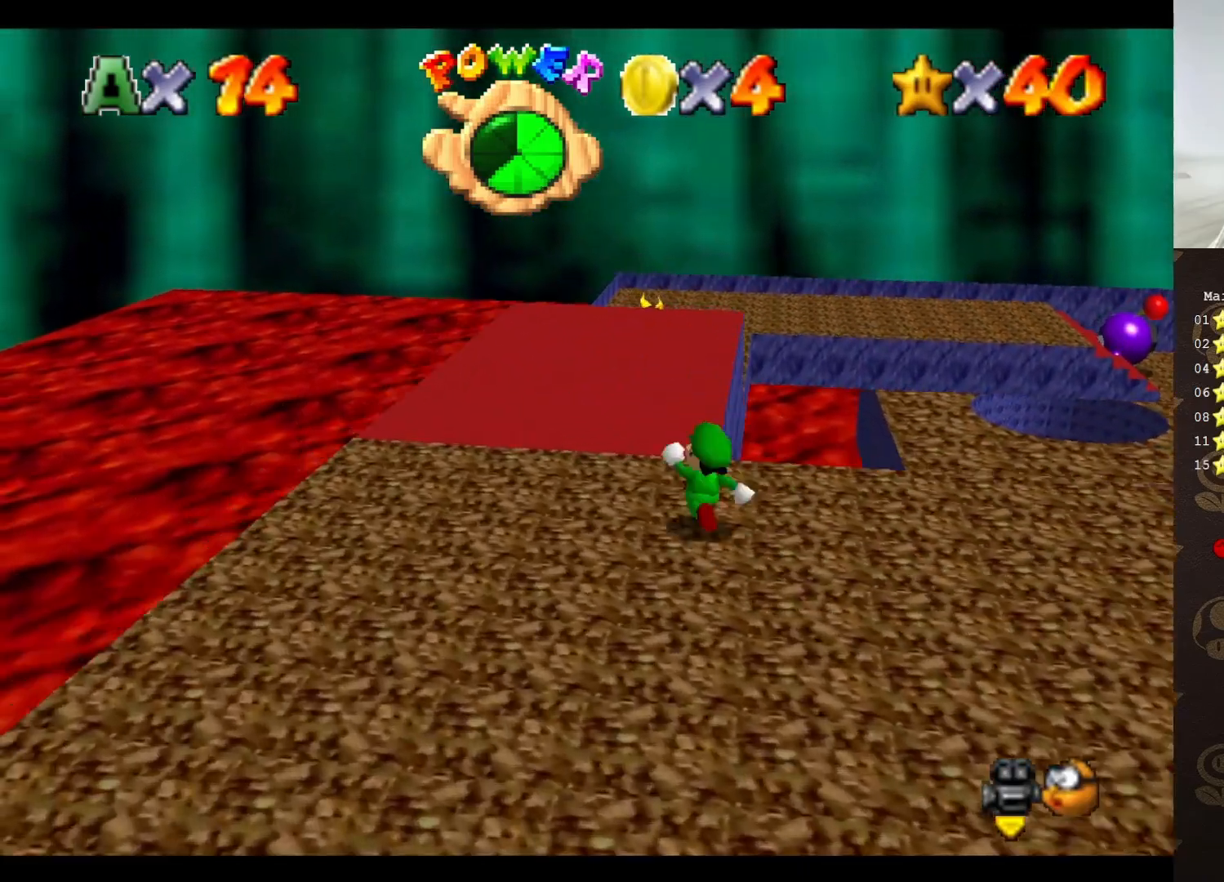
{"buttons": ["A"], "left_stick": "up", "events": [[100, "left_stick", "up"], [233, "A", "down"]]}
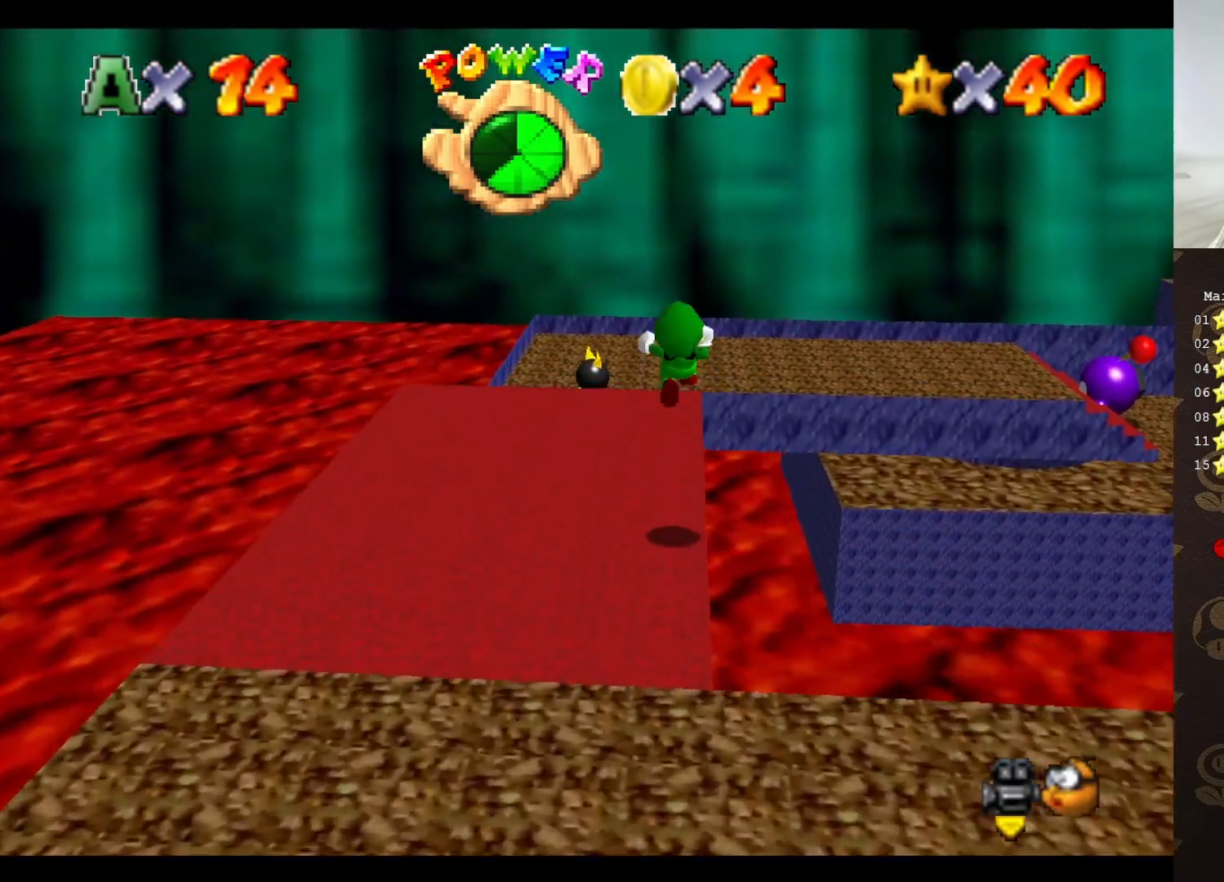
{"buttons": [], "left_stick": "left", "events": [[33, "A", "up"], [100, "left_stick", "up-left"], [300, "left_stick", "left"]]}
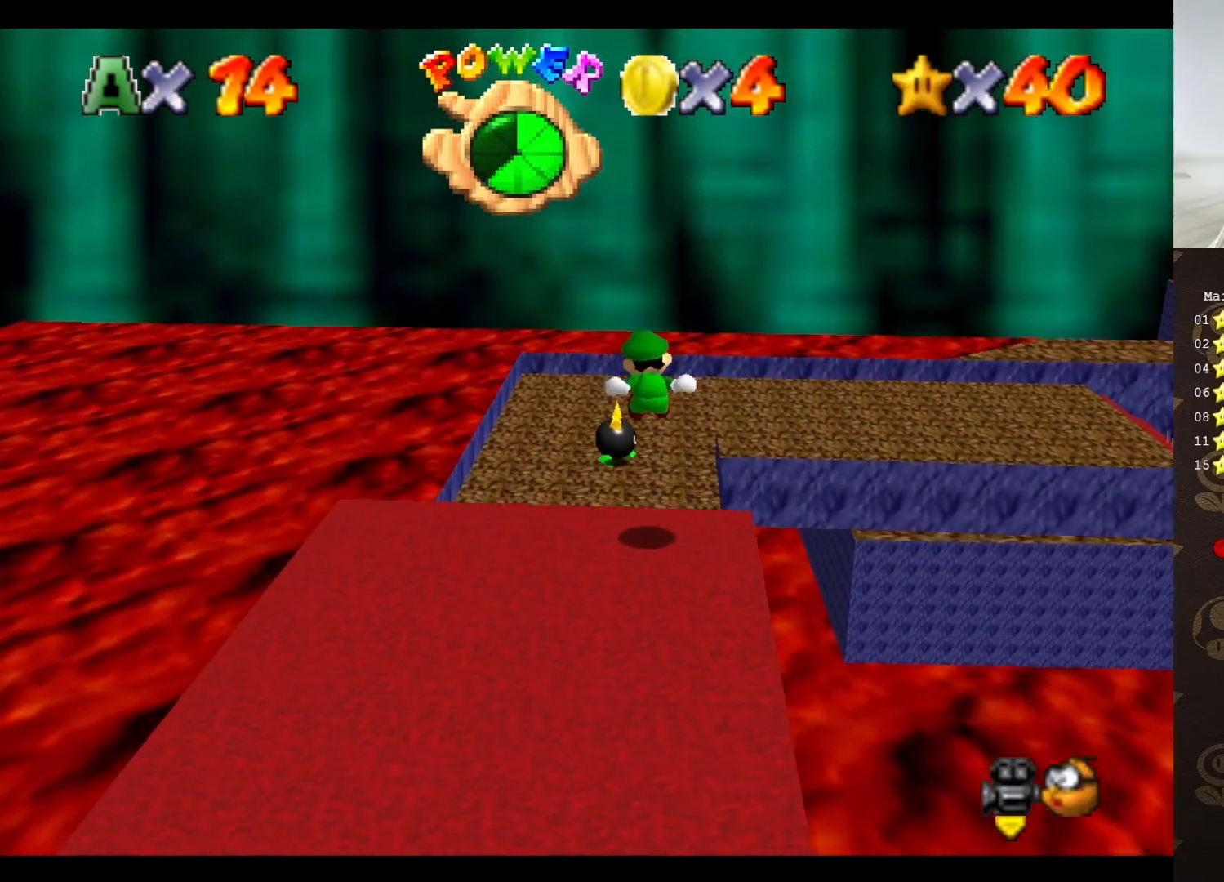
{"buttons": [], "left_stick": "left", "events": [[367, "C_LEFT", "down"], [433, "C_LEFT", "up"]]}
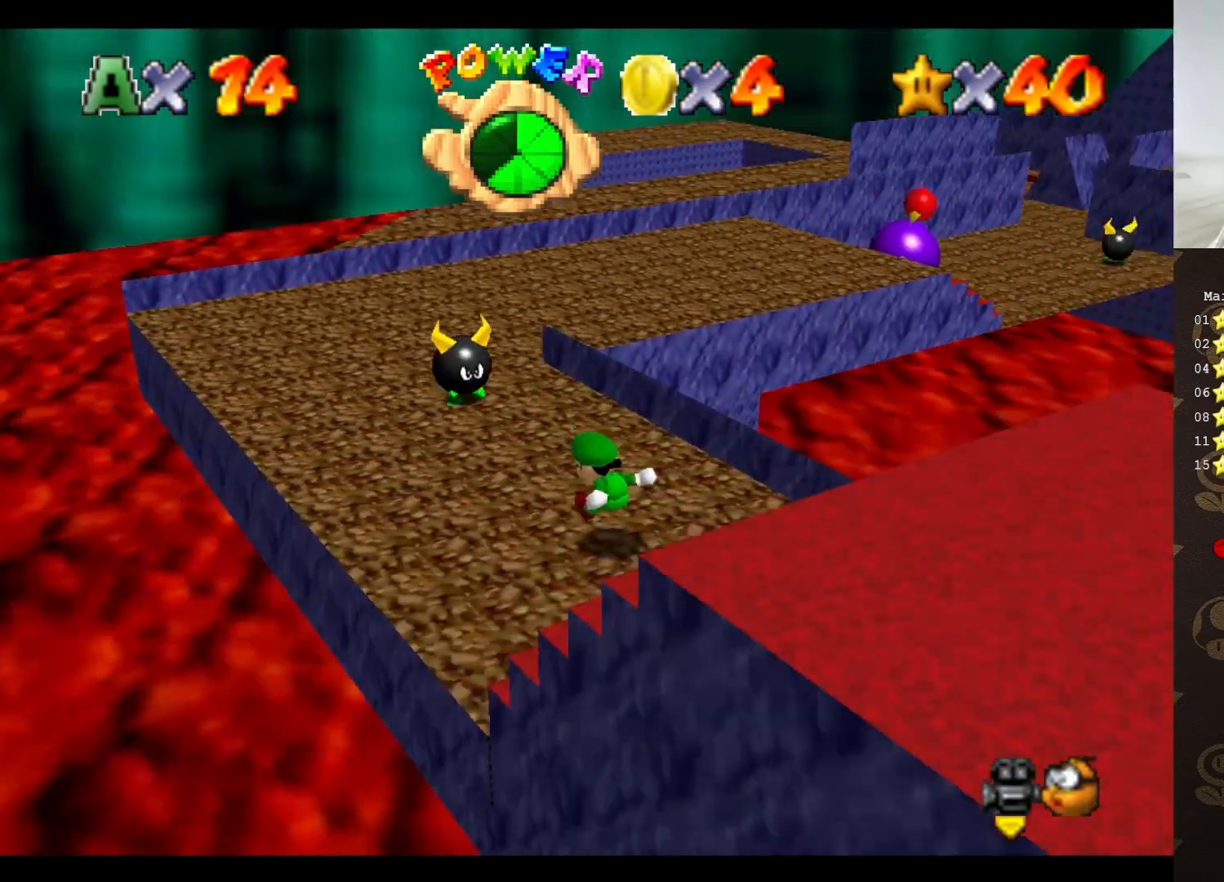
{"buttons": [], "left_stick": "left", "events": [[17, "C_LEFT", "down"], [83, "C_LEFT", "up"]]}
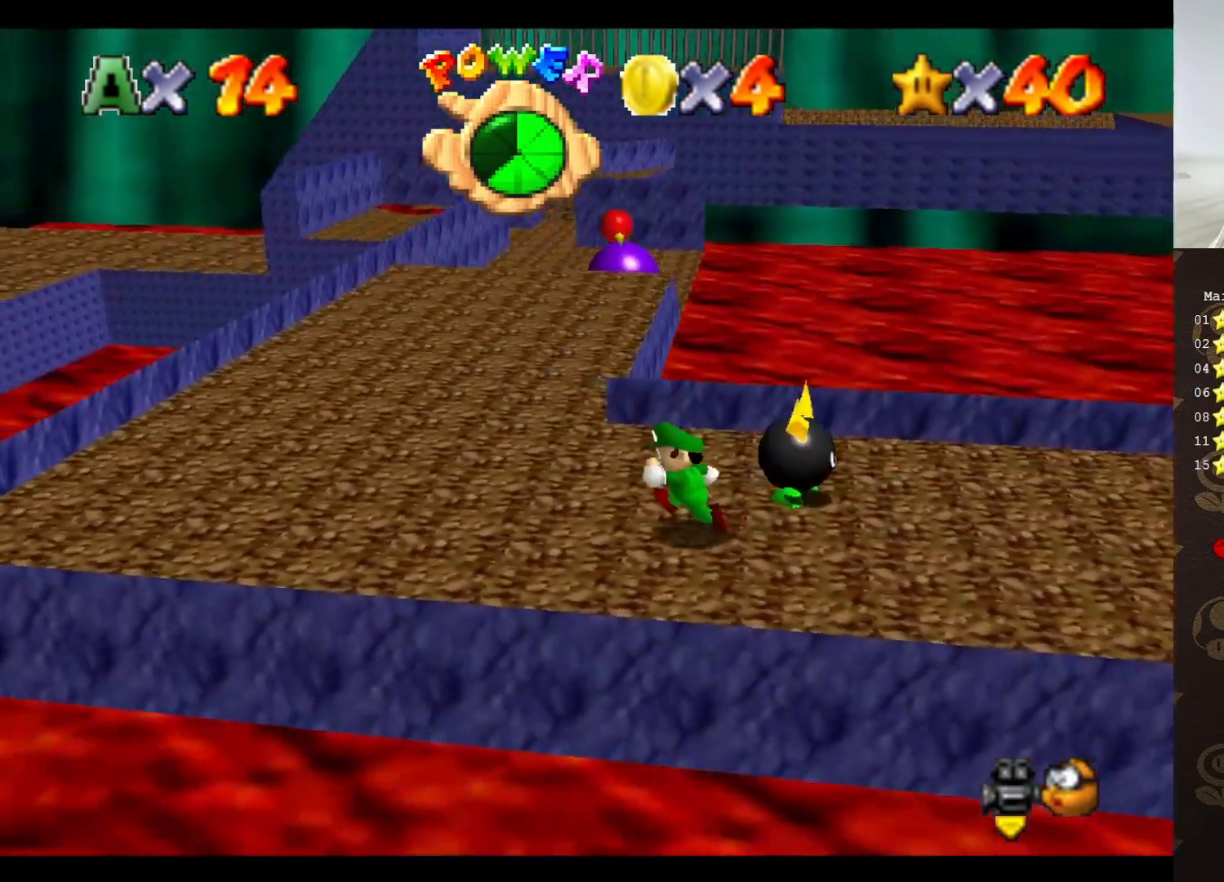
{"buttons": [], "left_stick": "up-left", "events": [[33, "left_stick", "up-left"], [283, "B", "down"], [383, "B", "up"]]}
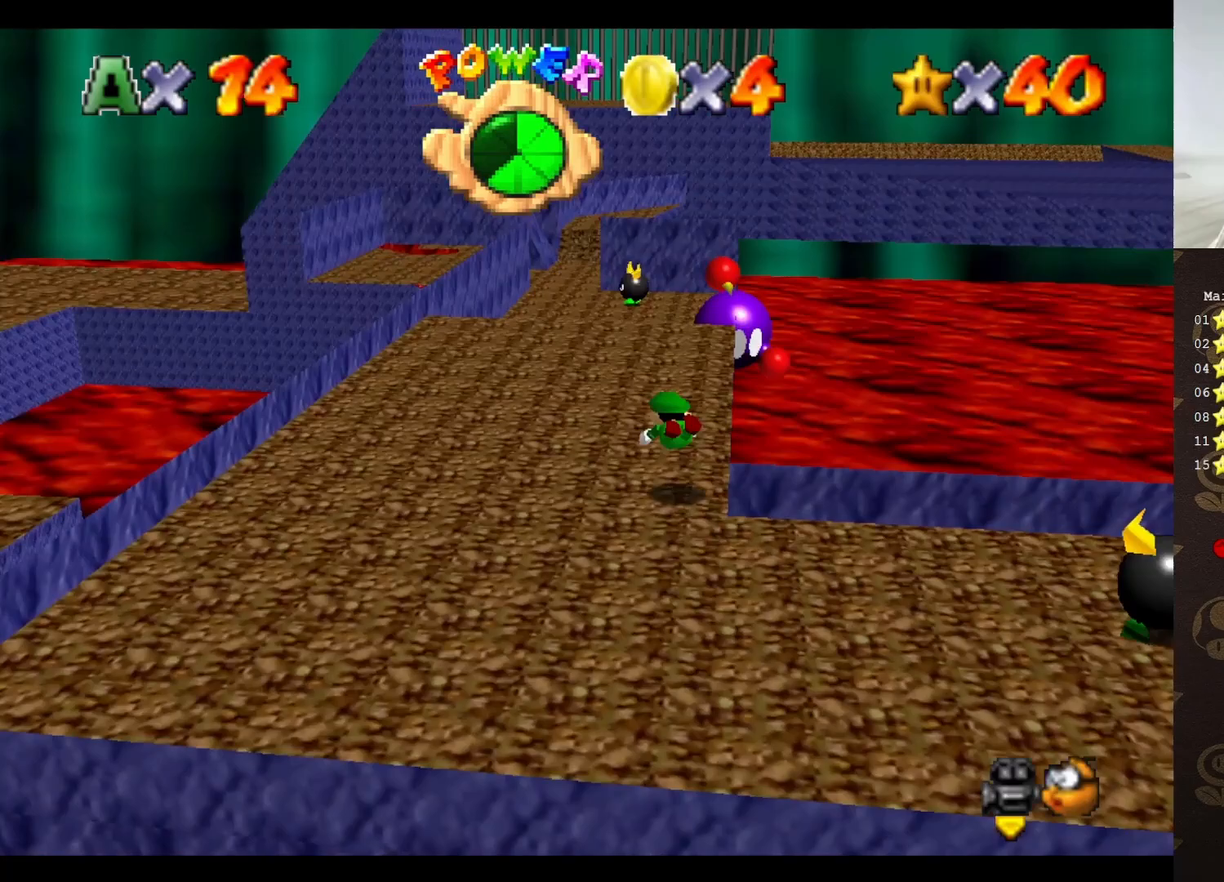
{"buttons": [], "left_stick": "up-left", "events": [[167, "A", "down"], [283, "A", "up"]]}
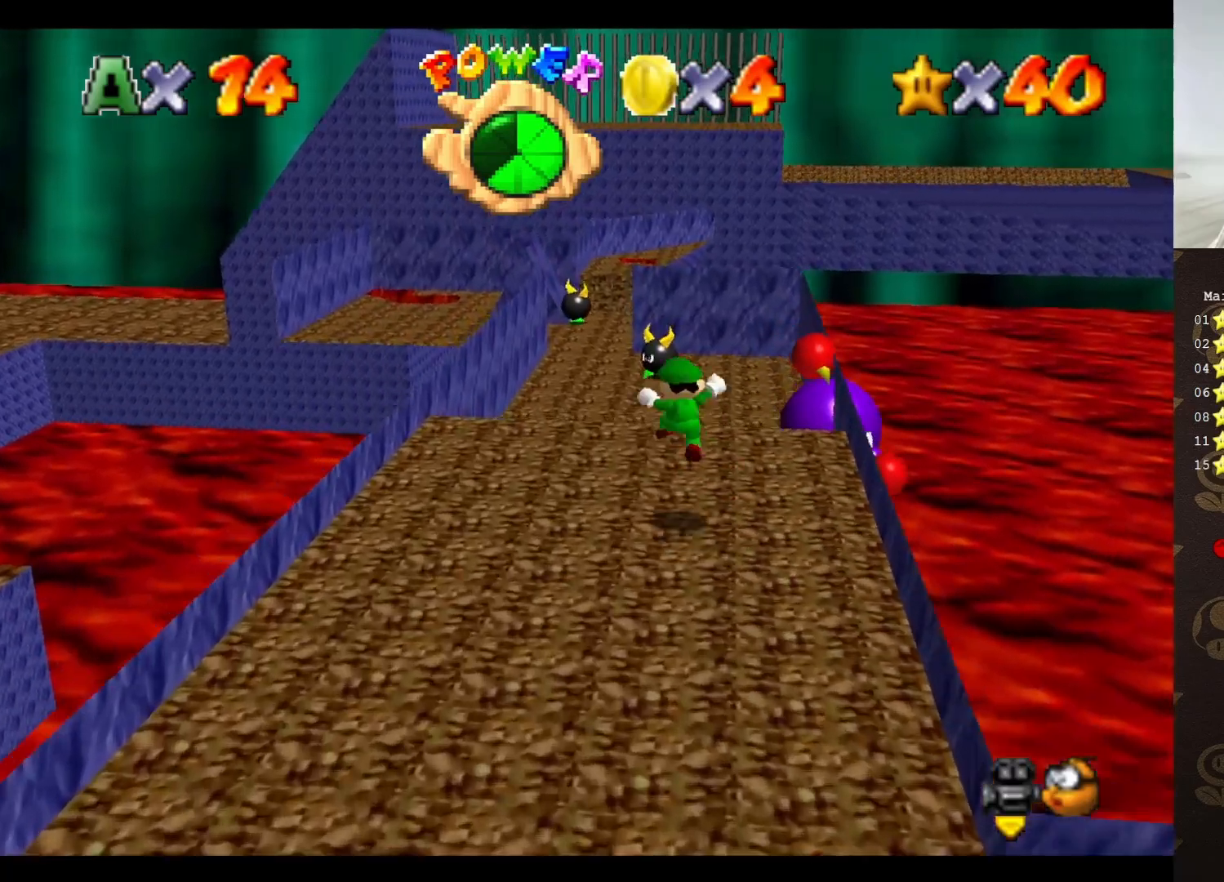
{"buttons": ["A"], "left_stick": "up-right", "events": [[267, "left_stick", "up"], [367, "A", "down"], [483, "left_stick", "up-right"]]}
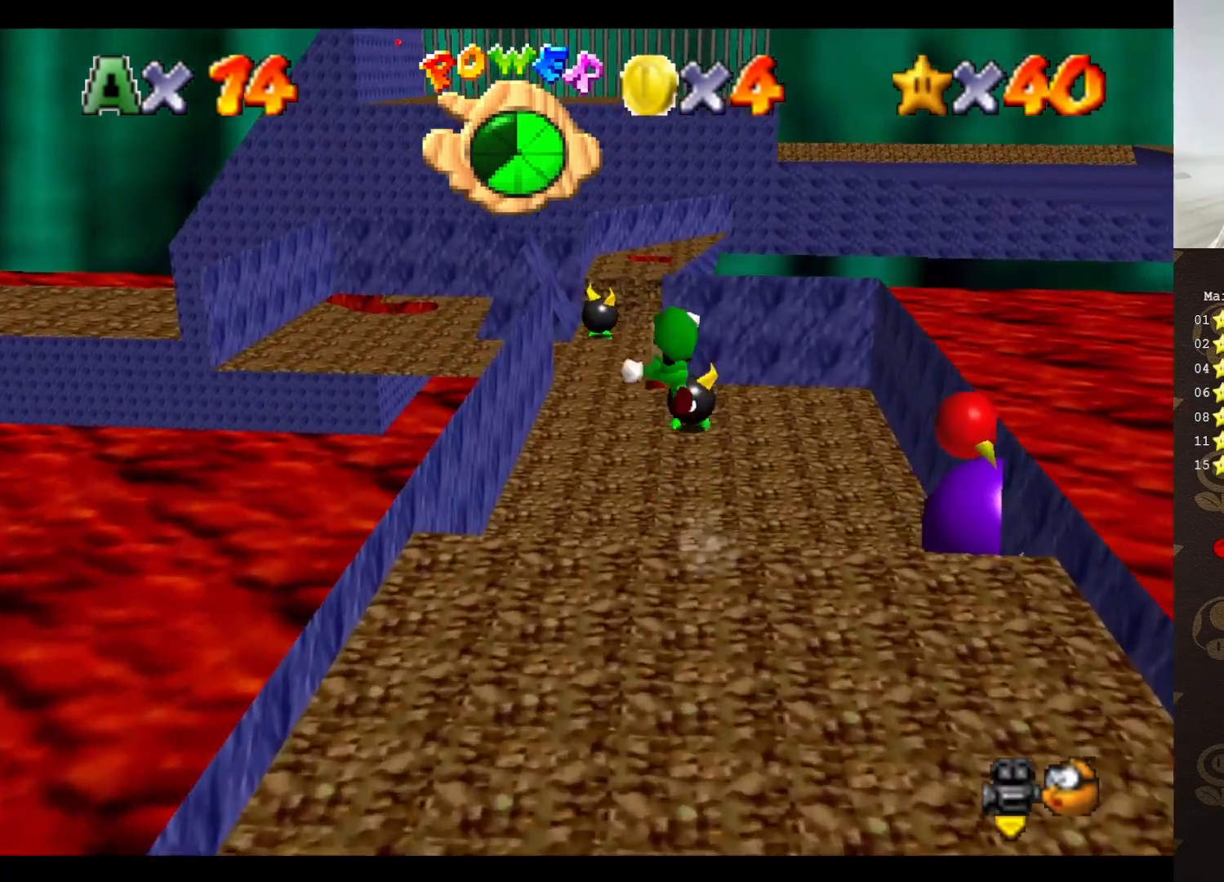
{"buttons": ["A"], "left_stick": "up-right", "events": [[233, "left_stick", "right"], [383, "left_stick", "up-right"]]}
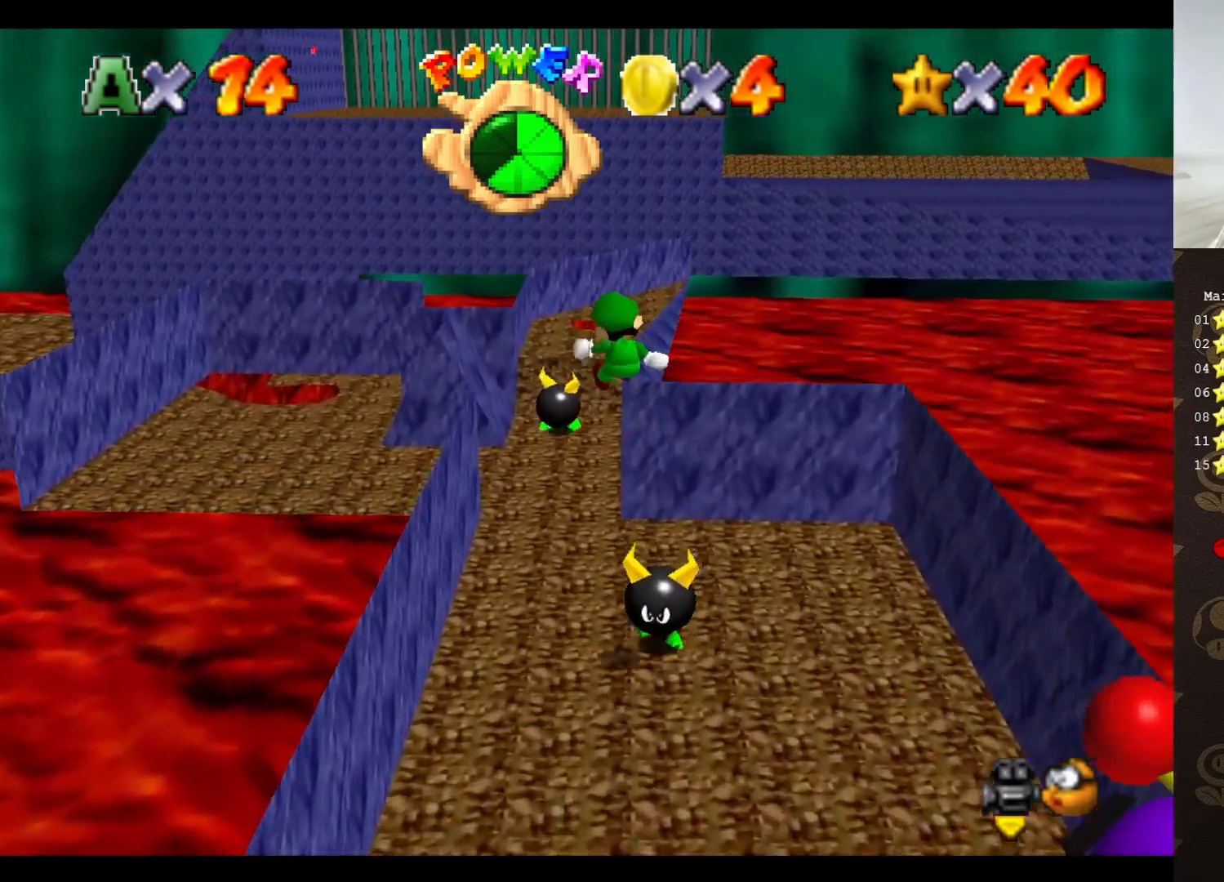
{"buttons": [], "left_stick": "down-left", "events": [[133, "left_stick", "up-left"], [167, "A", "up"], [233, "left_stick", "down-left"]]}
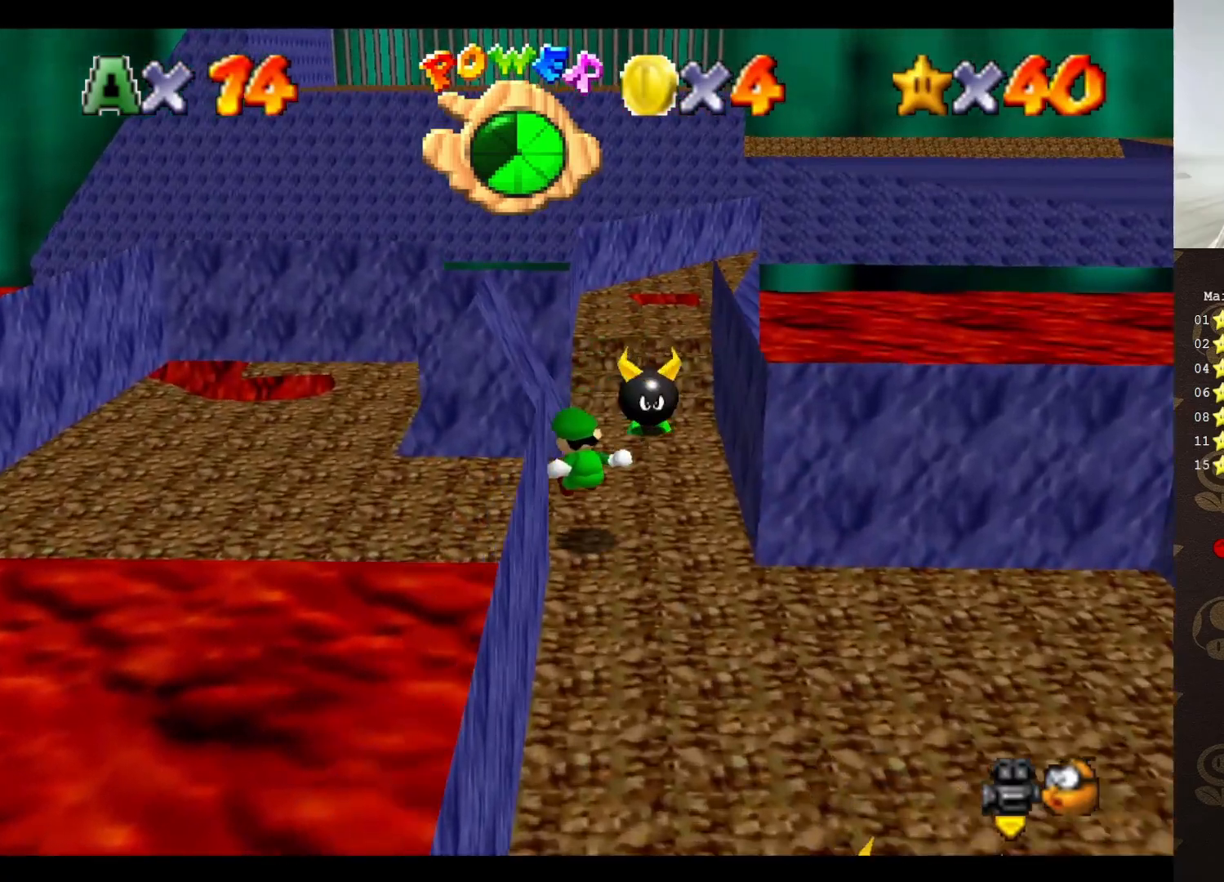
{"buttons": [], "left_stick": "down-left", "events": [[67, "left_stick", "center"], [133, "C_LEFT", "down"], [167, "left_stick", "down-left"], [250, "C_LEFT", "up"]]}
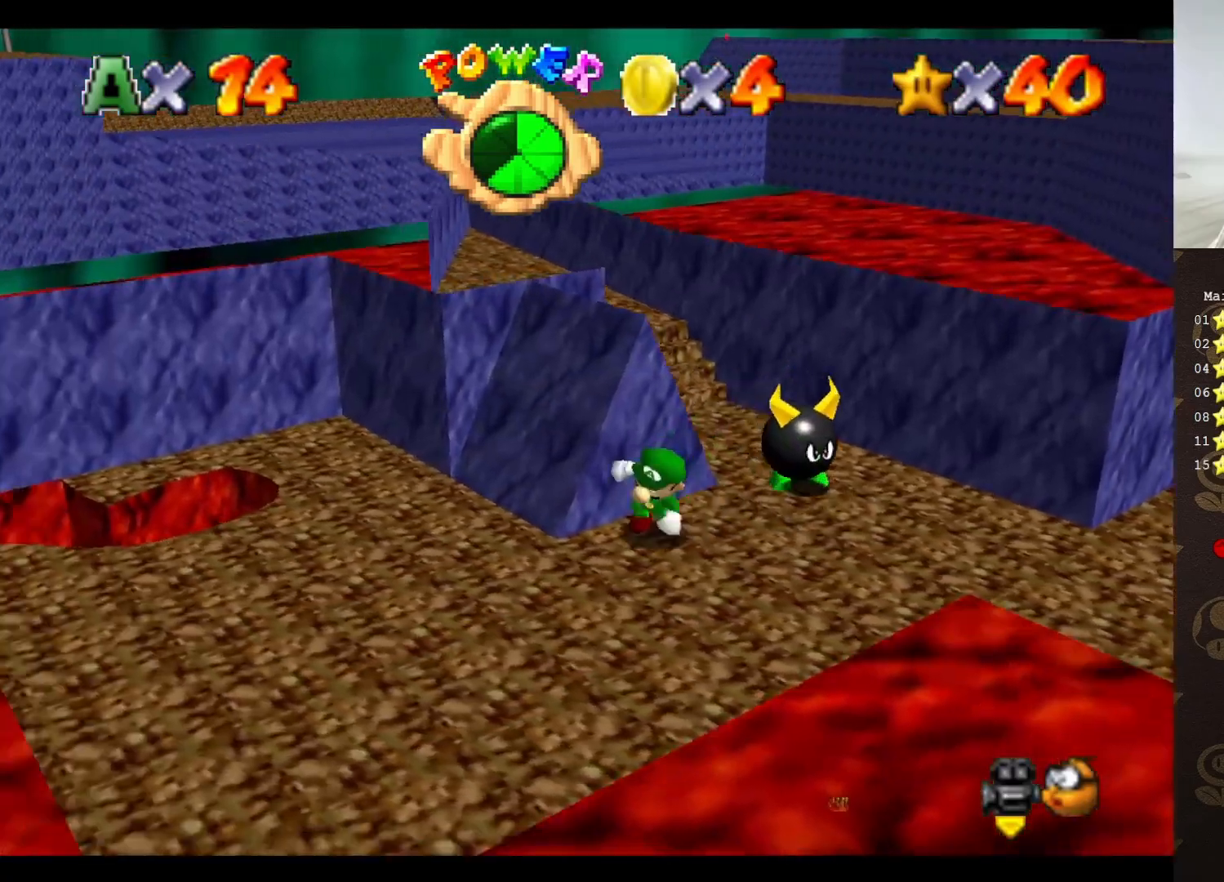
{"buttons": [], "left_stick": "down-left", "events": [[183, "C_LEFT", "down"], [283, "C_LEFT", "up"]]}